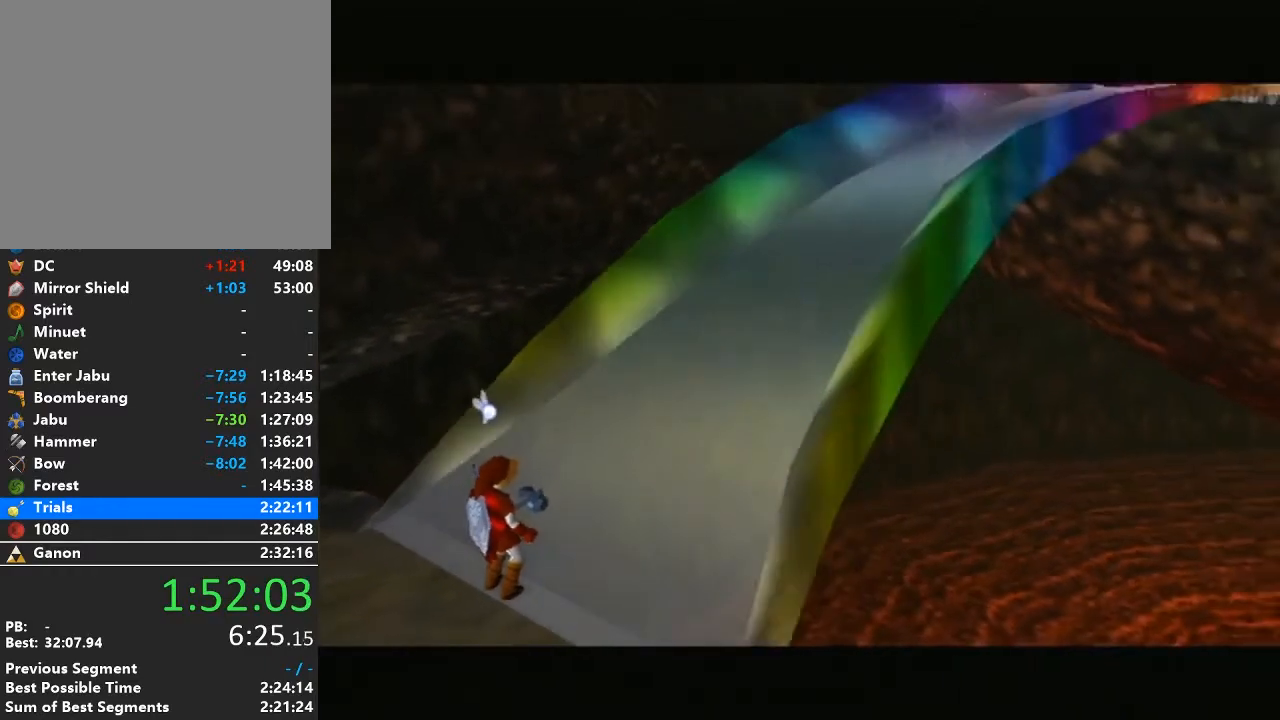
Gameplay with a controller (Nintendo layout); each line is a JSON object with the inputs held at the frame after it. "events" lists button and stick changes between this image and that frame as [ms after this image, input, new state], when the widget could be followed in between. Not read: L3 R3.
{"buttons": [], "left_stick": "center", "right_stick": "center", "events": [[33, "B", "up"], [67, "A", "up"], [133, "A", "down"], [167, "B", "down"], [250, "A", "up"], [250, "B", "up"], [350, "A", "down"], [383, "B", "down"], [483, "A", "up"], [483, "B", "up"]]}
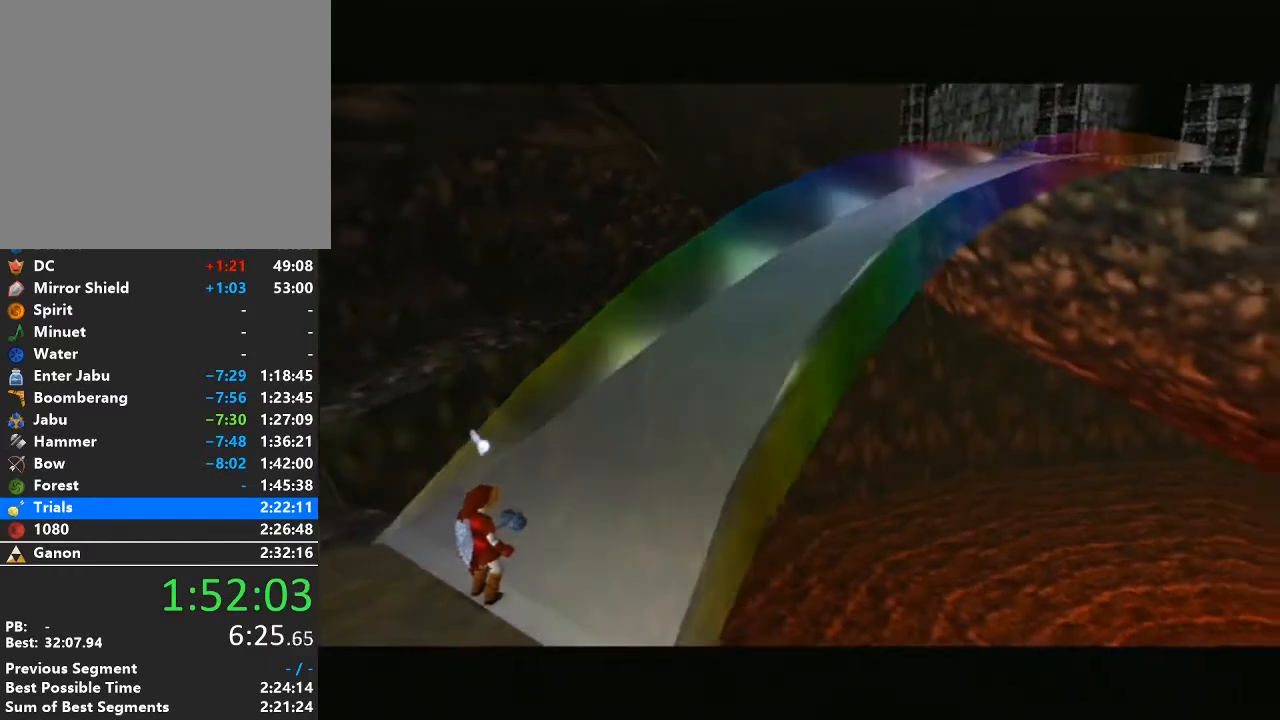
{"buttons": [], "left_stick": "center", "right_stick": "center", "events": [[67, "A", "down"], [67, "B", "down"], [200, "A", "up"], [200, "B", "up"], [283, "A", "down"], [283, "B", "down"], [417, "A", "up"], [417, "B", "up"]]}
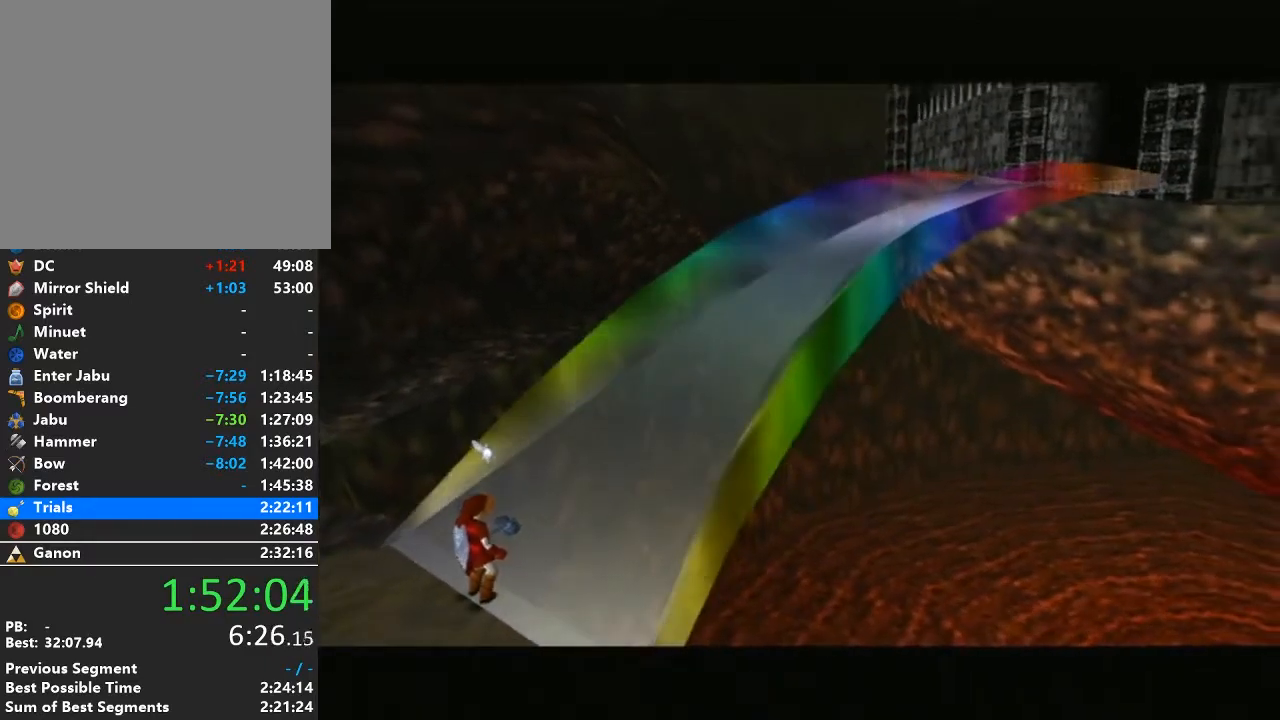
{"buttons": ["A", "B"], "left_stick": "center", "right_stick": "center", "events": [[33, "A", "down"], [33, "B", "down"], [167, "A", "up"], [167, "B", "up"], [233, "A", "down"], [233, "B", "down"], [350, "A", "up"], [350, "B", "up"], [450, "A", "down"], [450, "B", "down"]]}
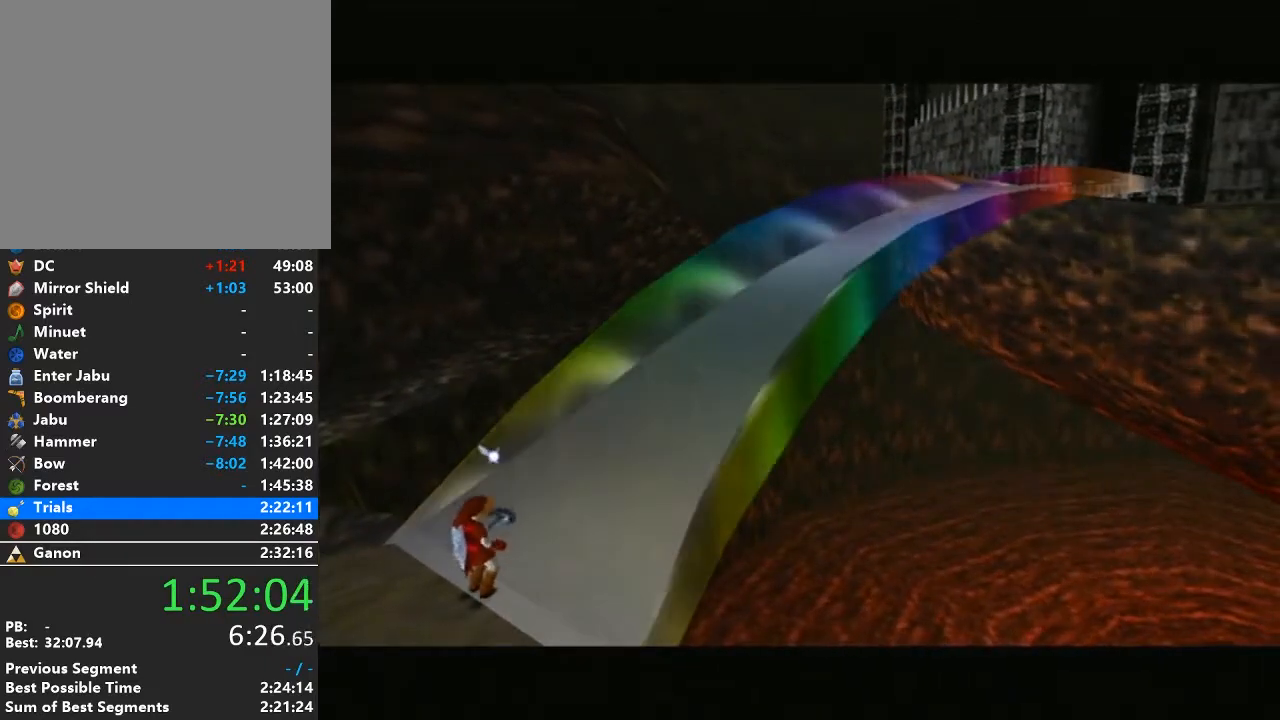
{"buttons": [], "left_stick": "center", "right_stick": "center", "events": [[67, "A", "up"], [67, "B", "up"], [200, "A", "down"], [200, "B", "down"], [250, "B", "up"], [283, "A", "up"], [383, "A", "down"], [383, "B", "down"], [483, "B", "up"], [500, "A", "up"]]}
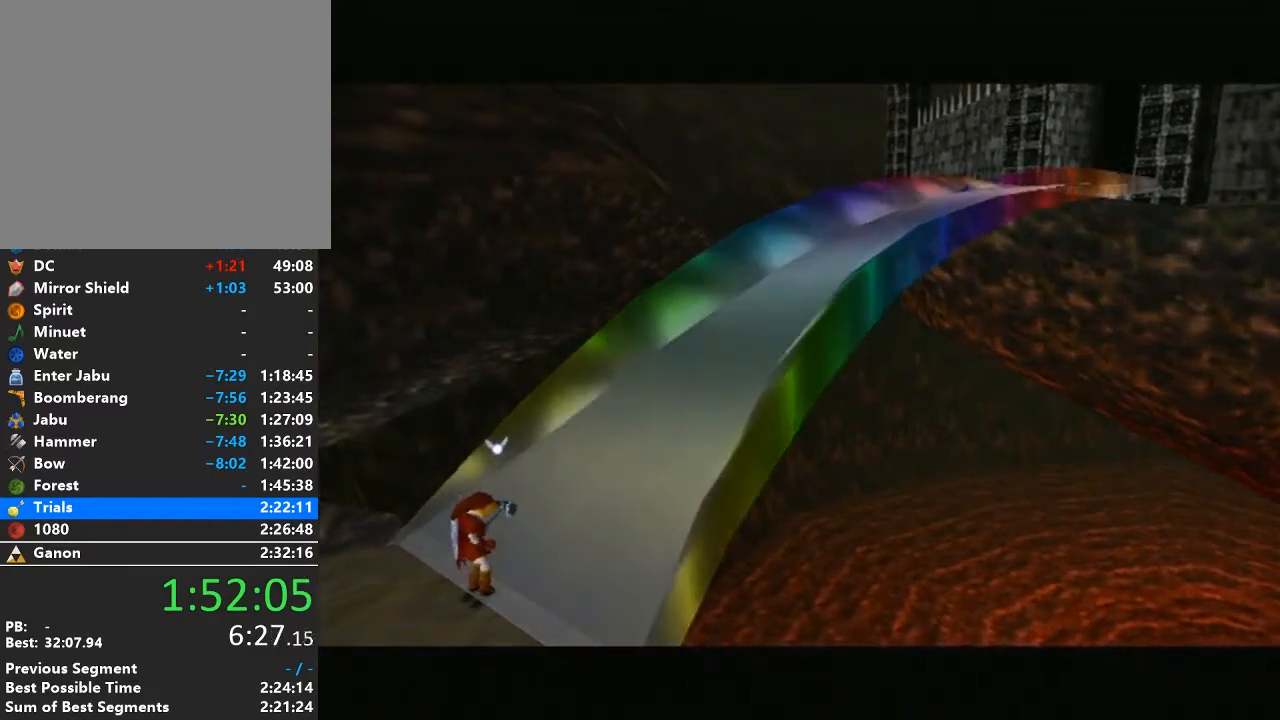
{"buttons": [], "left_stick": "center", "right_stick": "center", "events": [[100, "A", "down"], [100, "B", "down"], [233, "A", "up"], [233, "B", "up"], [317, "A", "down"], [317, "B", "down"], [450, "A", "up"], [450, "B", "up"]]}
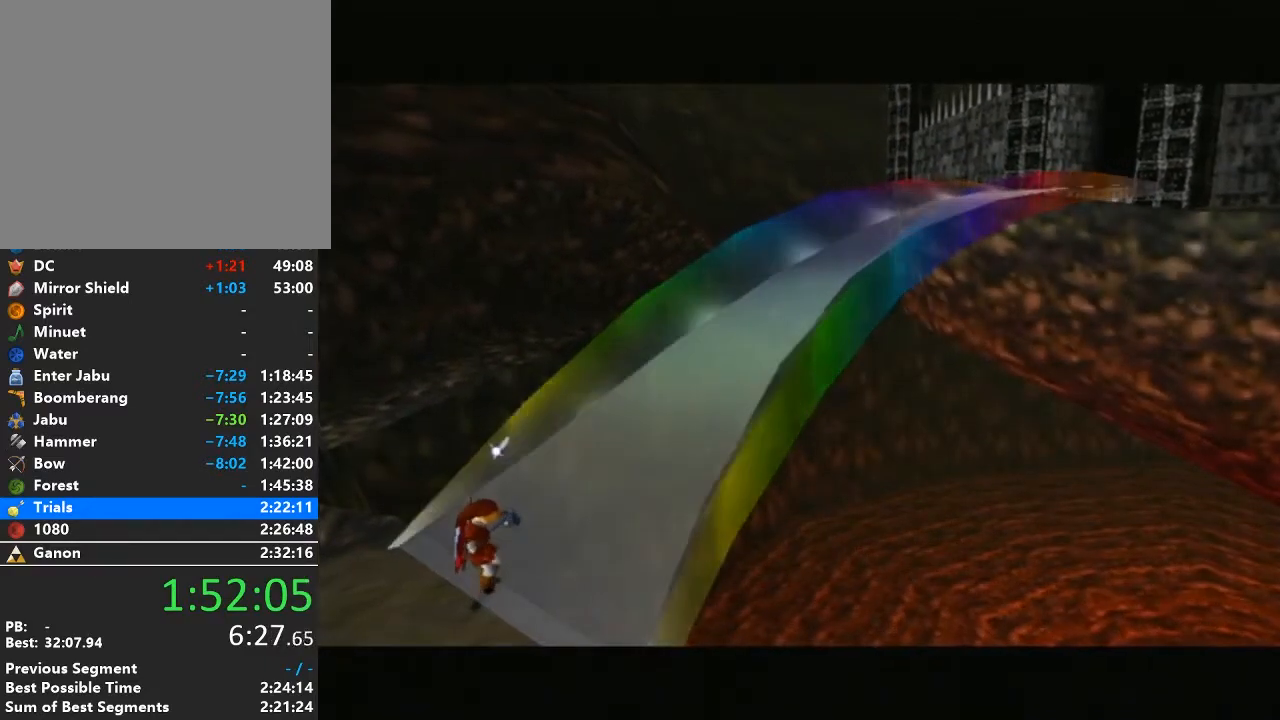
{"buttons": ["A", "B"], "left_stick": "center", "right_stick": "center", "events": [[33, "A", "down"], [33, "B", "down"], [167, "A", "up"], [167, "B", "up"], [250, "A", "down"], [250, "B", "down"], [350, "B", "up"], [383, "A", "up"], [450, "A", "down"], [450, "B", "down"]]}
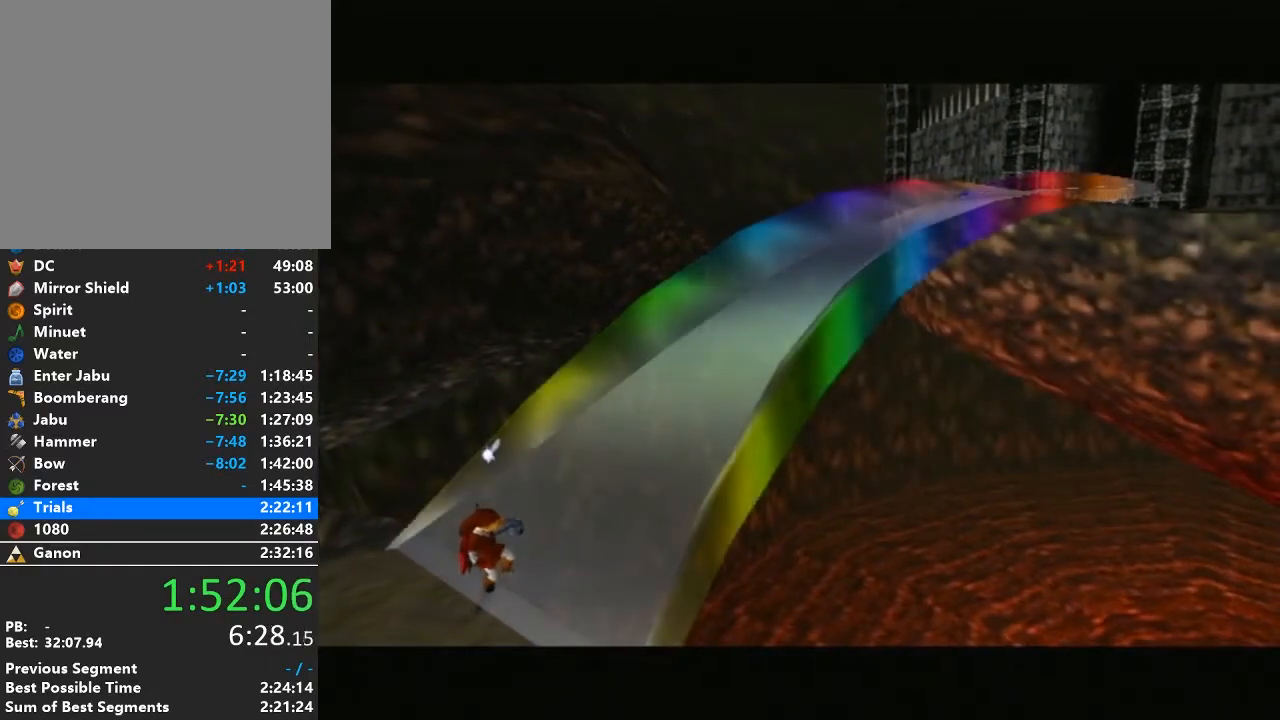
{"buttons": [], "left_stick": "center", "right_stick": "center", "events": [[67, "A", "up"], [67, "B", "up"], [200, "A", "down"], [200, "B", "down"], [250, "B", "up"], [283, "A", "up"], [383, "A", "down"], [383, "B", "down"], [483, "A", "up"], [483, "B", "up"]]}
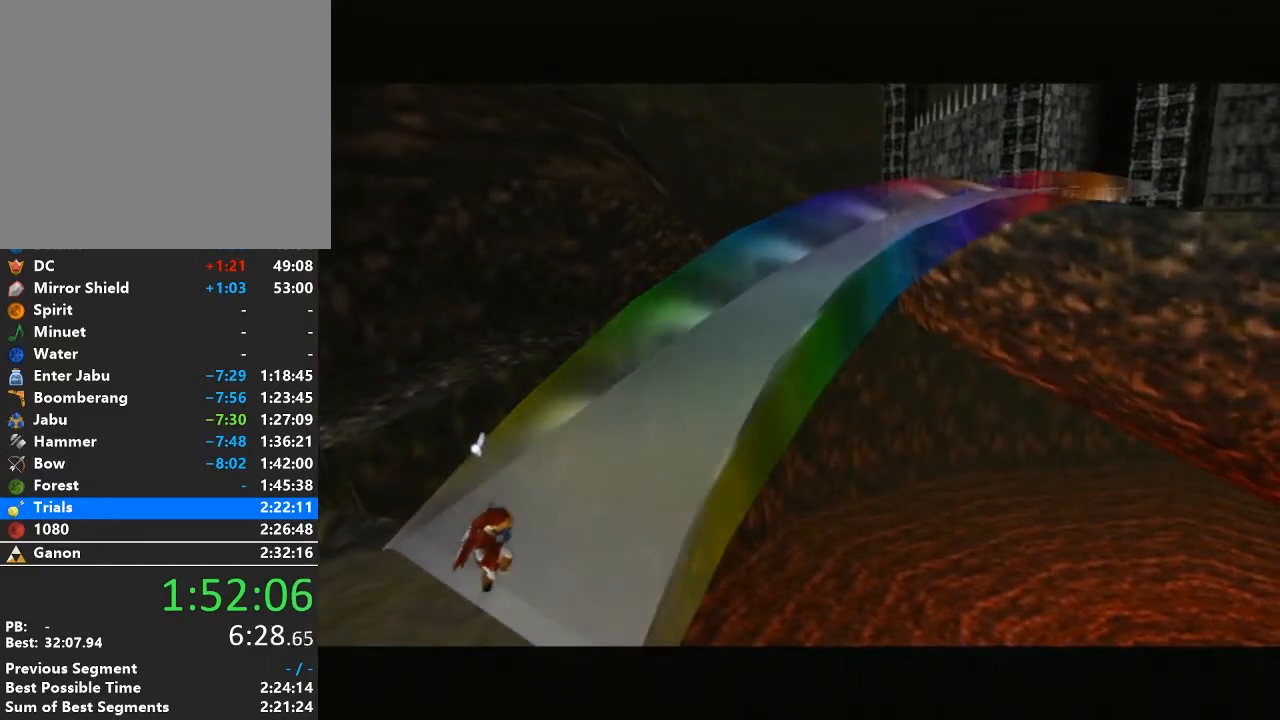
{"buttons": ["A", "B"], "left_stick": "center", "right_stick": "center", "events": [[100, "A", "down"], [100, "B", "down"], [167, "B", "up"], [200, "A", "up"], [283, "A", "down"], [283, "B", "down"], [383, "A", "up"], [383, "B", "up"], [483, "A", "down"], [483, "B", "down"]]}
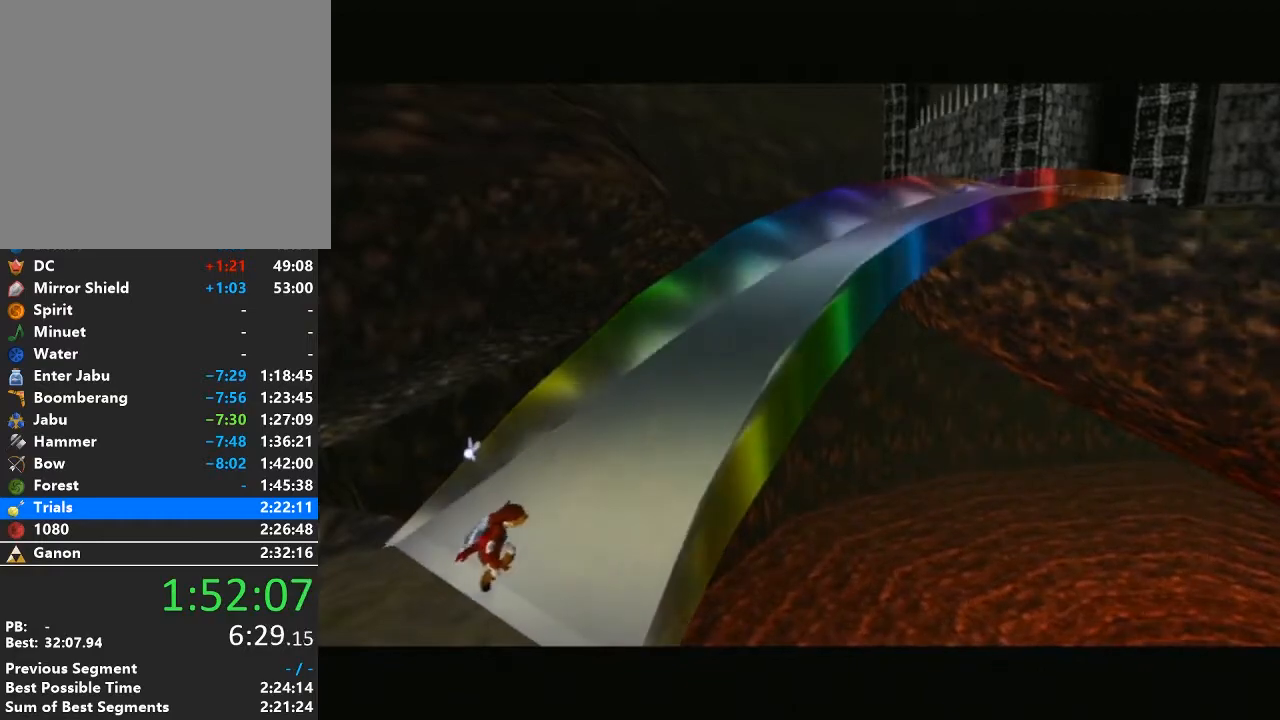
{"buttons": [], "left_stick": "center", "right_stick": "center", "events": [[100, "A", "up"], [100, "B", "up"], [200, "A", "down"], [200, "B", "down"], [283, "B", "up"], [317, "A", "up"], [417, "A", "down"], [417, "B", "down"], [500, "A", "up"], [500, "B", "up"]]}
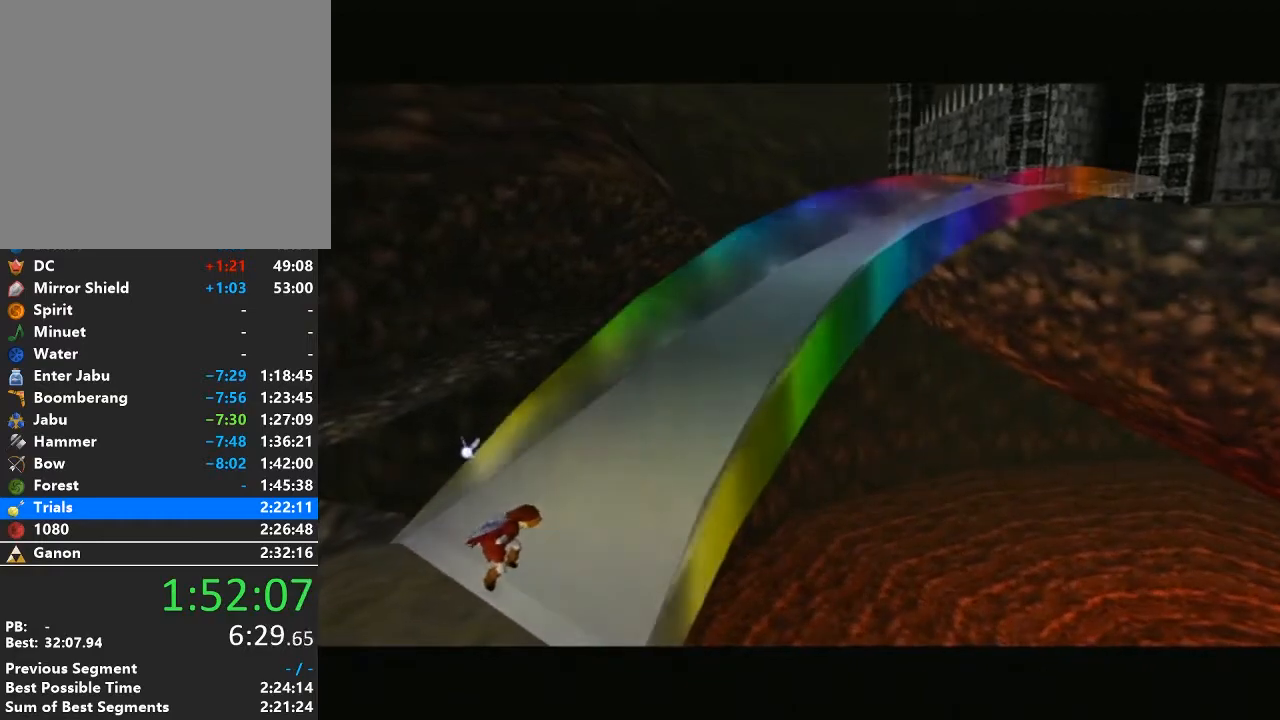
{"buttons": ["A", "B"], "left_stick": "center", "right_stick": "center", "events": [[100, "A", "down"], [100, "B", "down"], [200, "B", "up"], [217, "A", "up"], [283, "A", "down"], [283, "B", "down"], [383, "B", "up"], [417, "A", "up"], [483, "A", "down"], [483, "B", "down"]]}
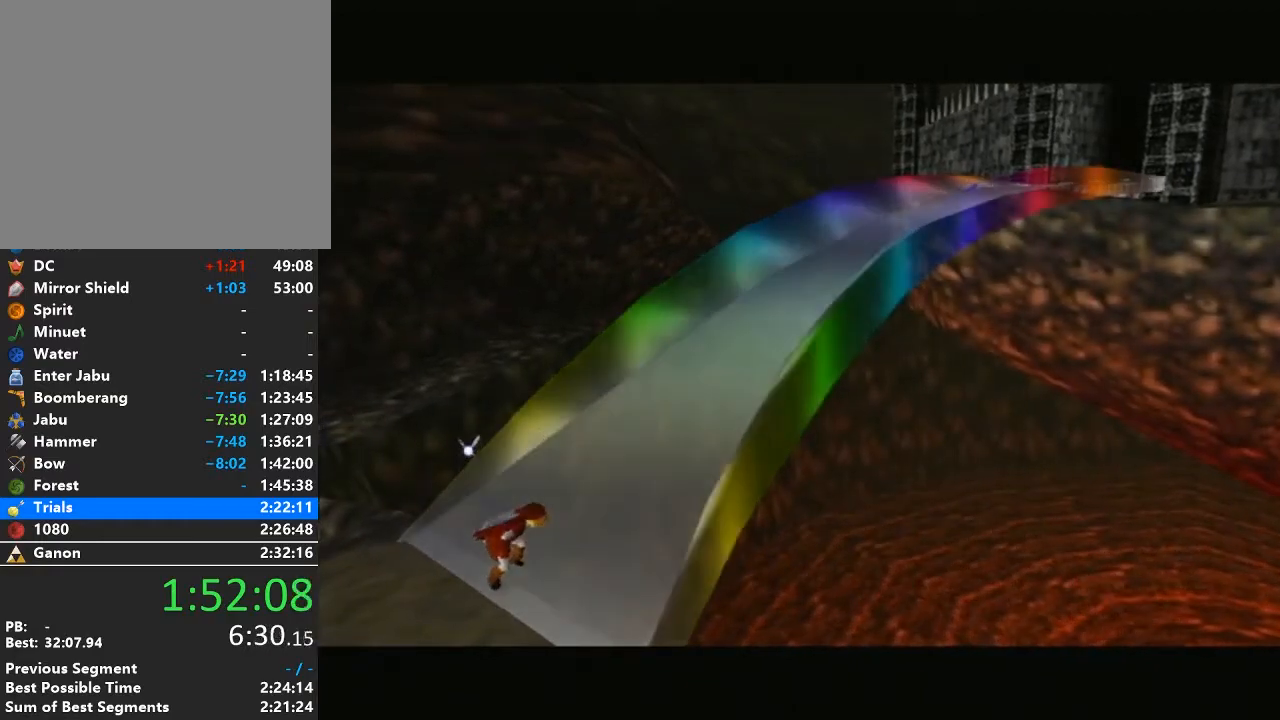
{"buttons": [], "left_stick": "center", "right_stick": "center", "events": [[67, "B", "up"], [100, "A", "up"], [167, "A", "down"], [167, "B", "down"], [283, "A", "up"], [283, "B", "up"], [383, "A", "down"], [383, "B", "down"], [500, "A", "up"], [500, "B", "up"]]}
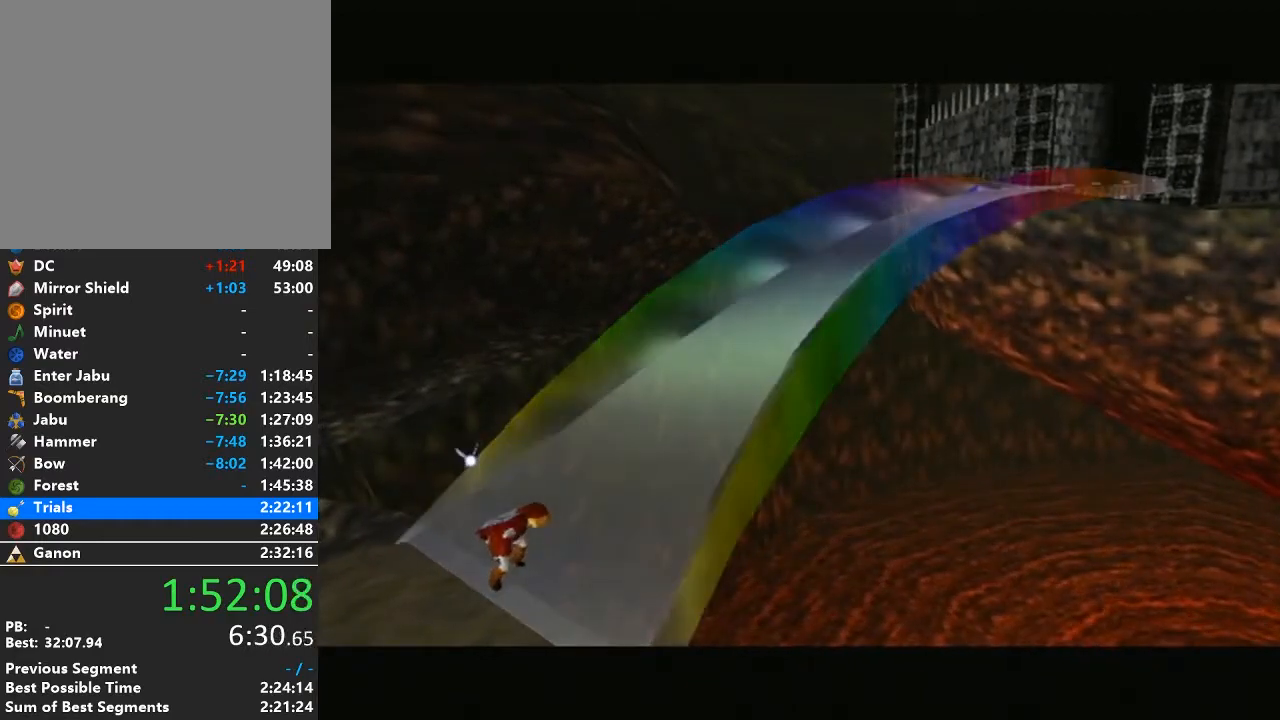
{"buttons": [], "left_stick": "center", "right_stick": "center", "events": [[100, "A", "down"], [100, "B", "down"], [233, "A", "up"], [233, "B", "up"], [317, "A", "down"], [350, "B", "down"], [417, "B", "up"], [450, "A", "up"]]}
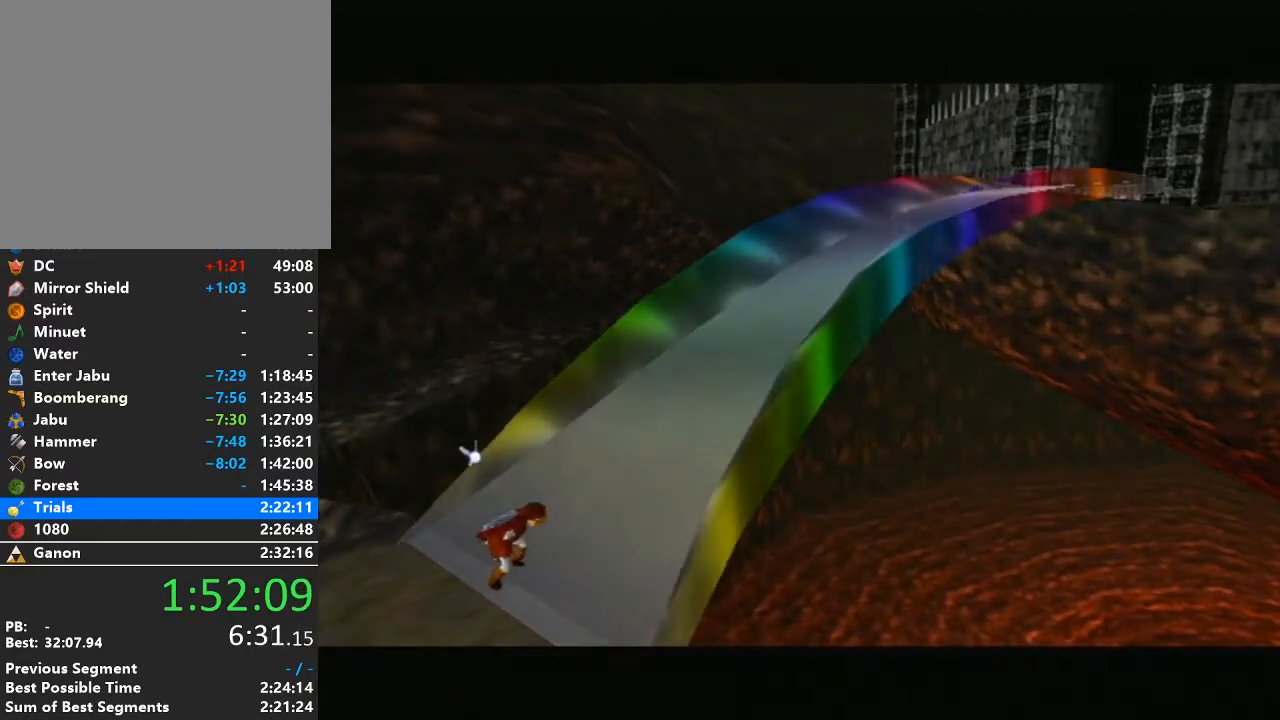
{"buttons": [], "left_stick": "center", "right_stick": "center", "events": []}
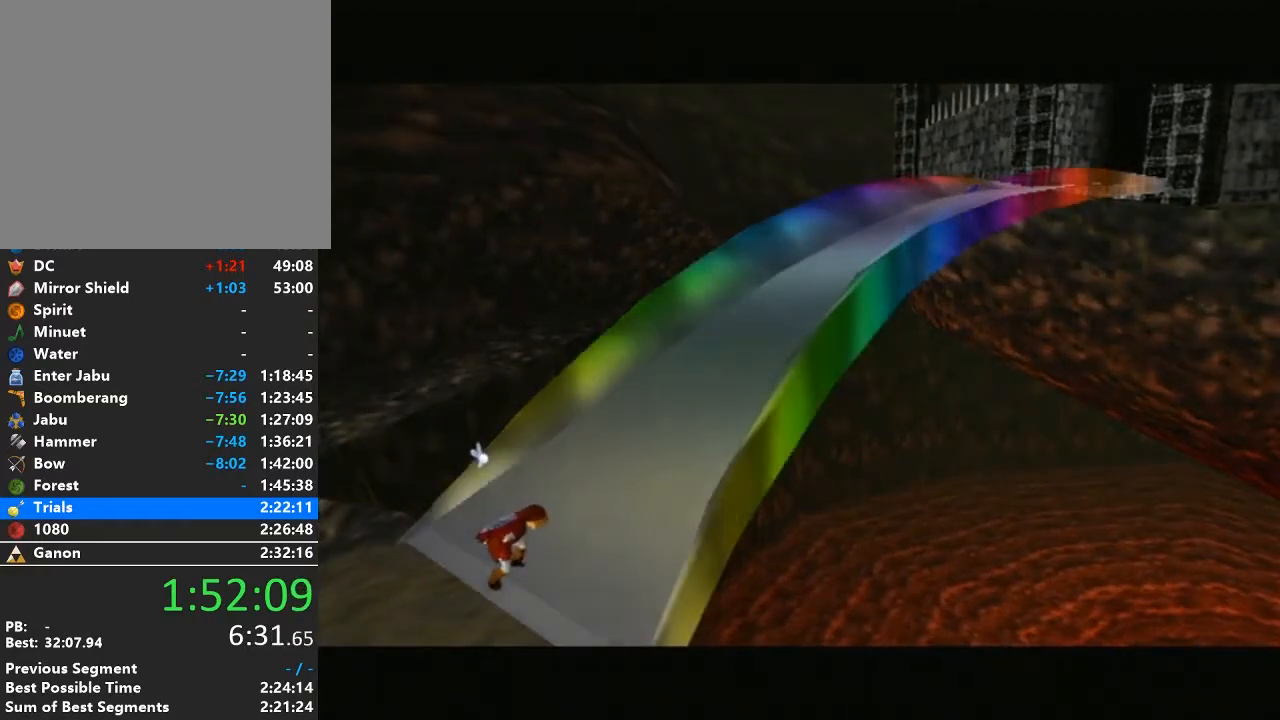
{"buttons": [], "left_stick": "center", "right_stick": "center", "events": []}
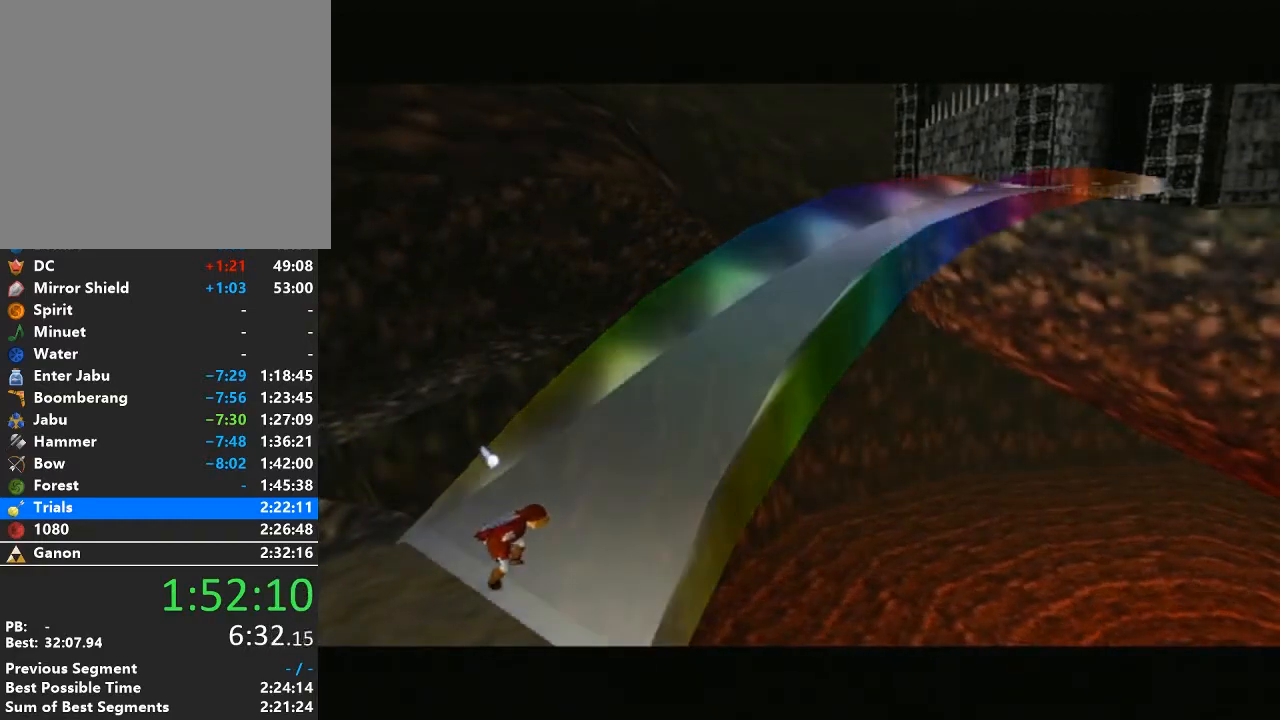
{"buttons": [], "left_stick": "center", "right_stick": "center", "events": []}
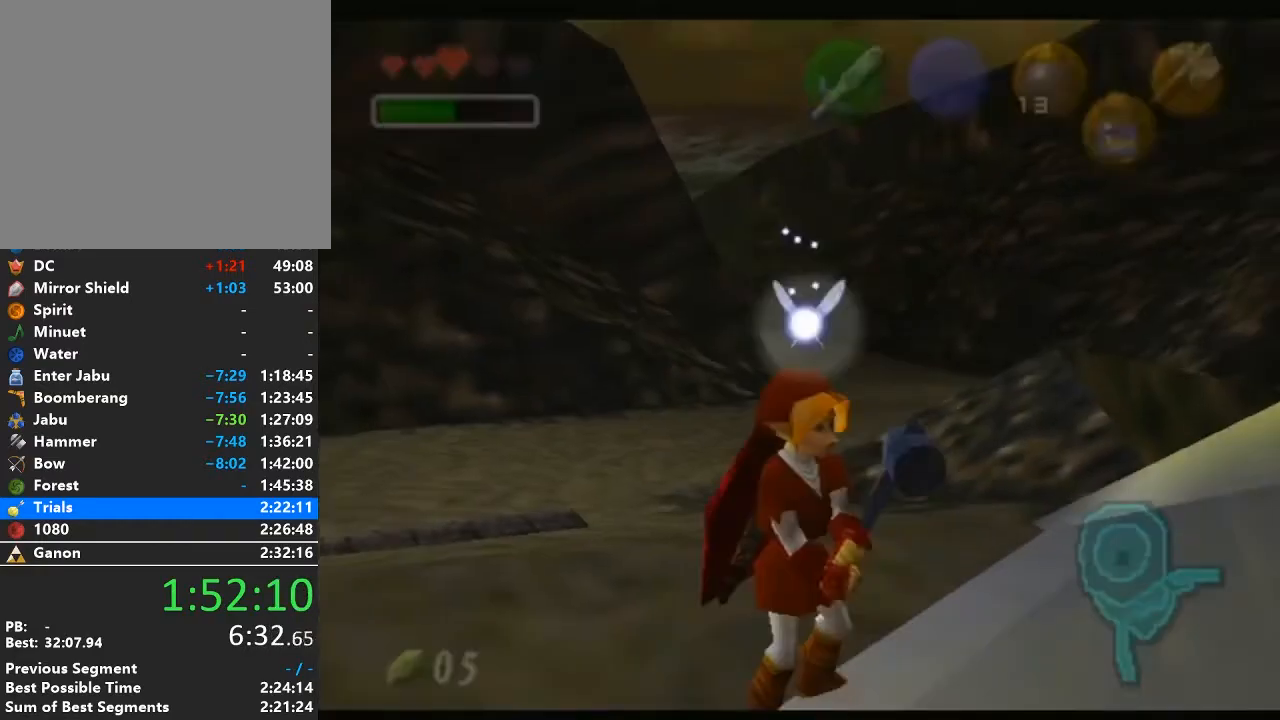
{"buttons": [], "left_stick": "right", "right_stick": "center", "events": [[133, "left_stick", "up-left"], [250, "left_stick", "center"], [317, "left_stick", "right"]]}
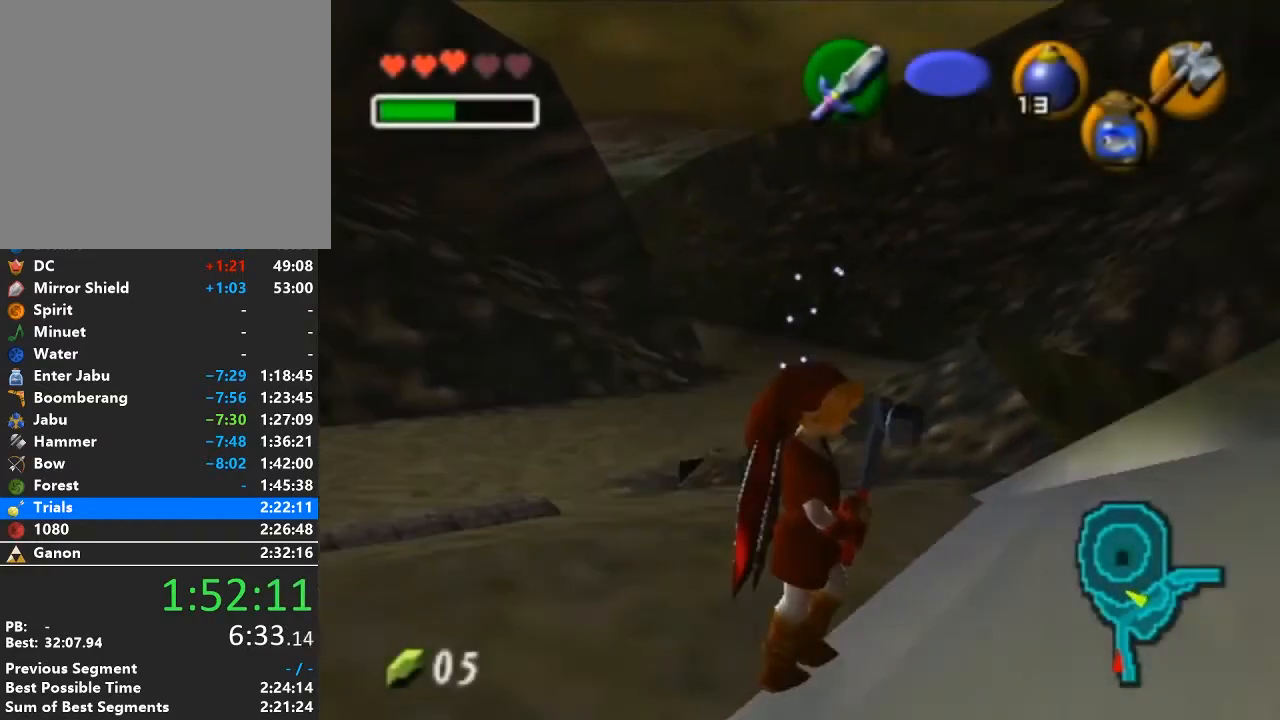
{"buttons": [], "left_stick": "up", "right_stick": "center", "events": [[67, "A", "down"], [100, "L1", "down"], [200, "A", "up"], [250, "L1", "up"], [250, "left_stick", "up"]]}
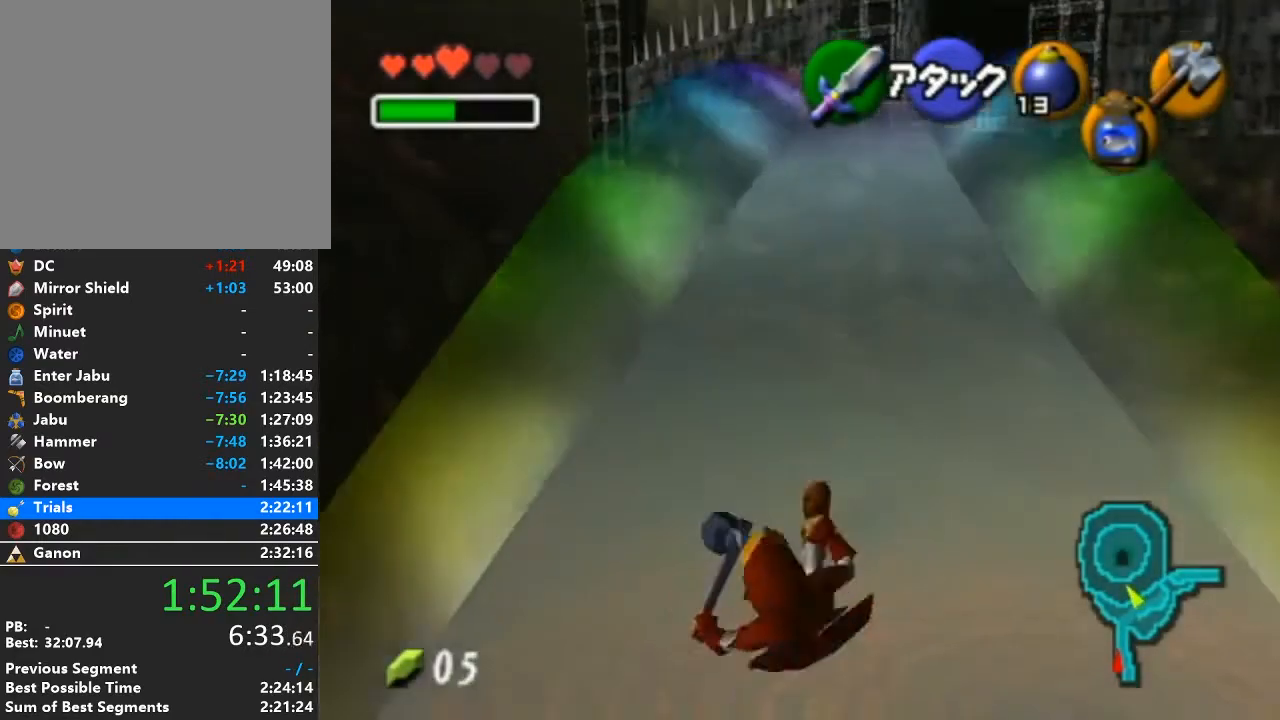
{"buttons": [], "left_stick": "up", "right_stick": "center", "events": [[317, "A", "down"], [500, "A", "up"]]}
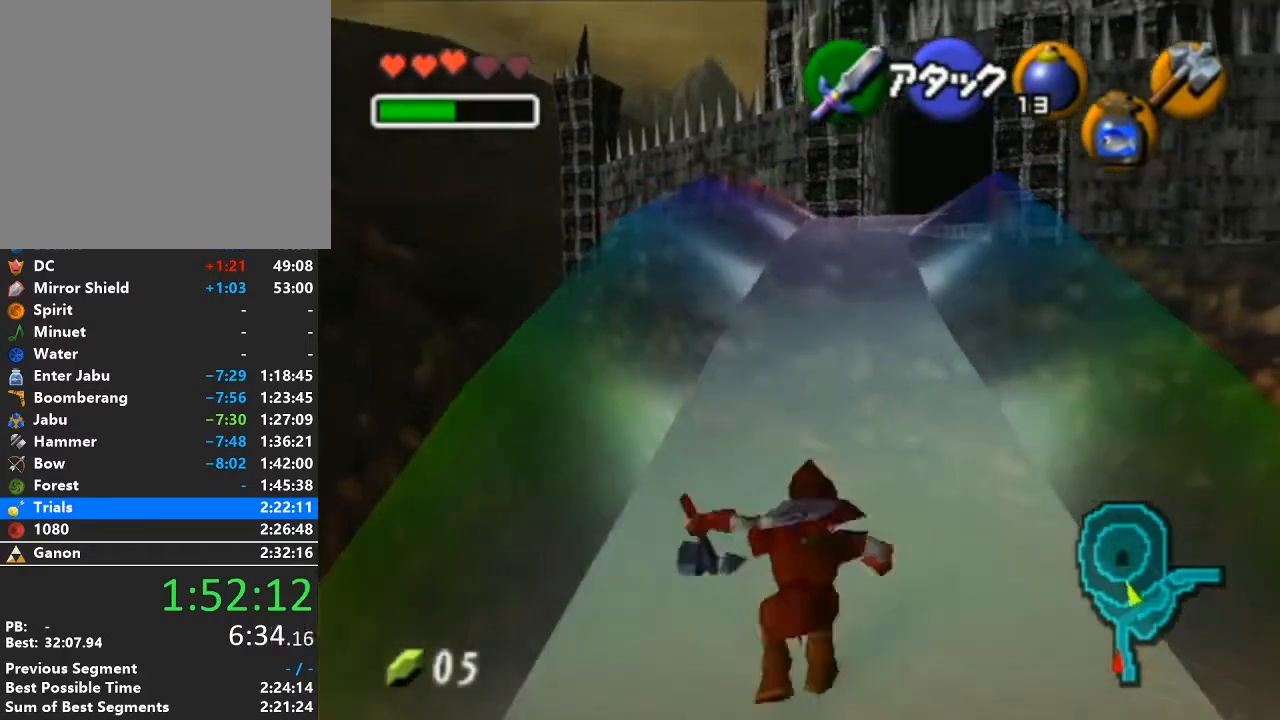
{"buttons": [], "left_stick": "up", "right_stick": "center", "events": []}
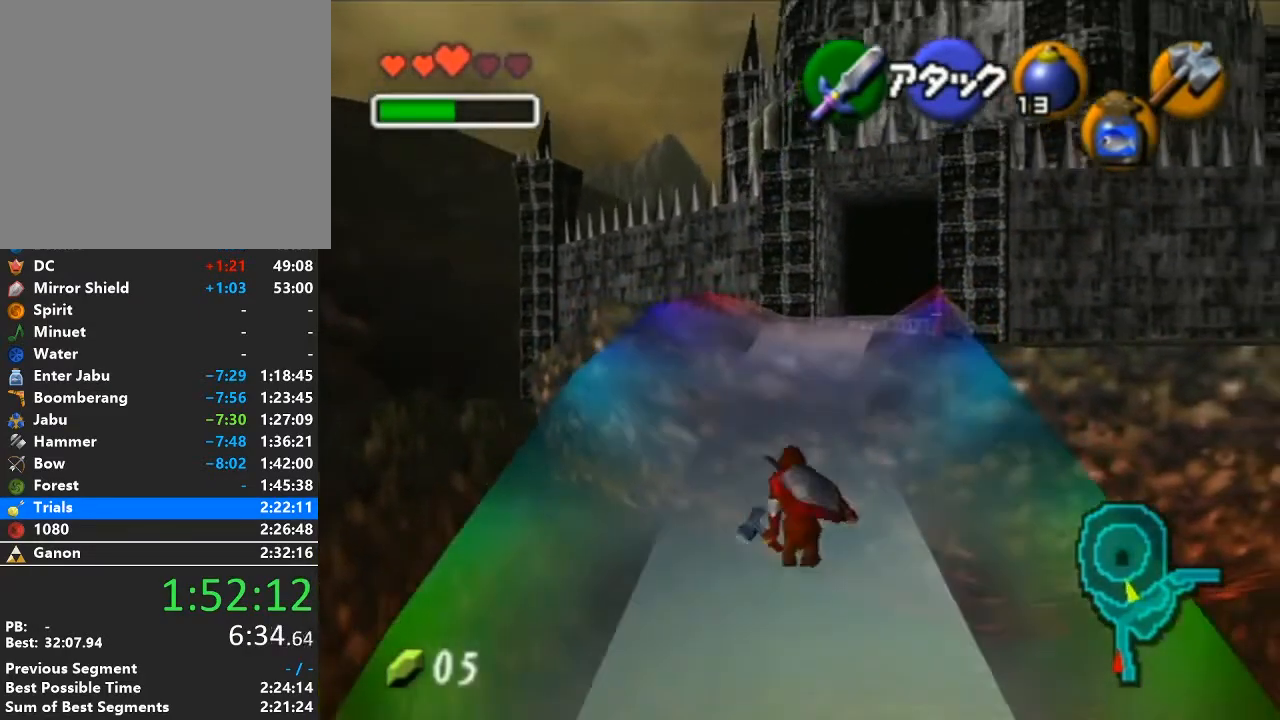
{"buttons": [], "left_stick": "up", "right_stick": "center", "events": [[33, "A", "down"], [250, "A", "up"]]}
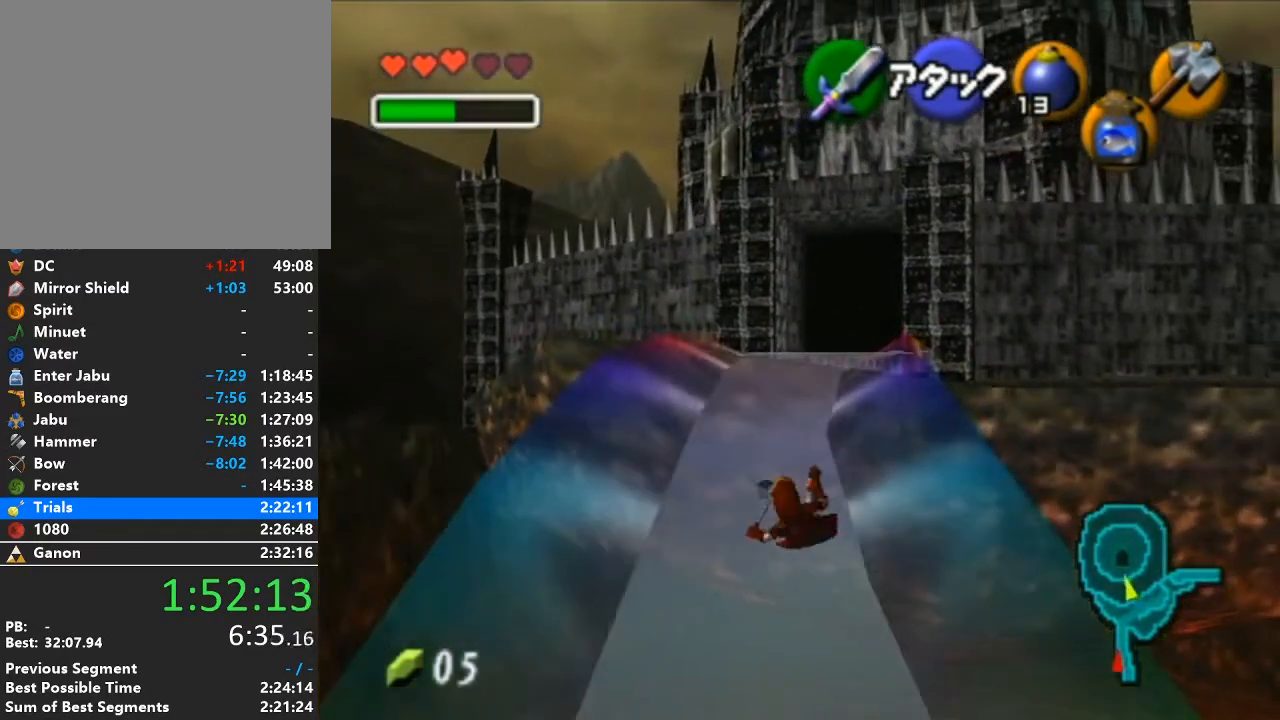
{"buttons": [], "left_stick": "up", "right_stick": "center", "events": [[283, "A", "down"], [500, "A", "up"]]}
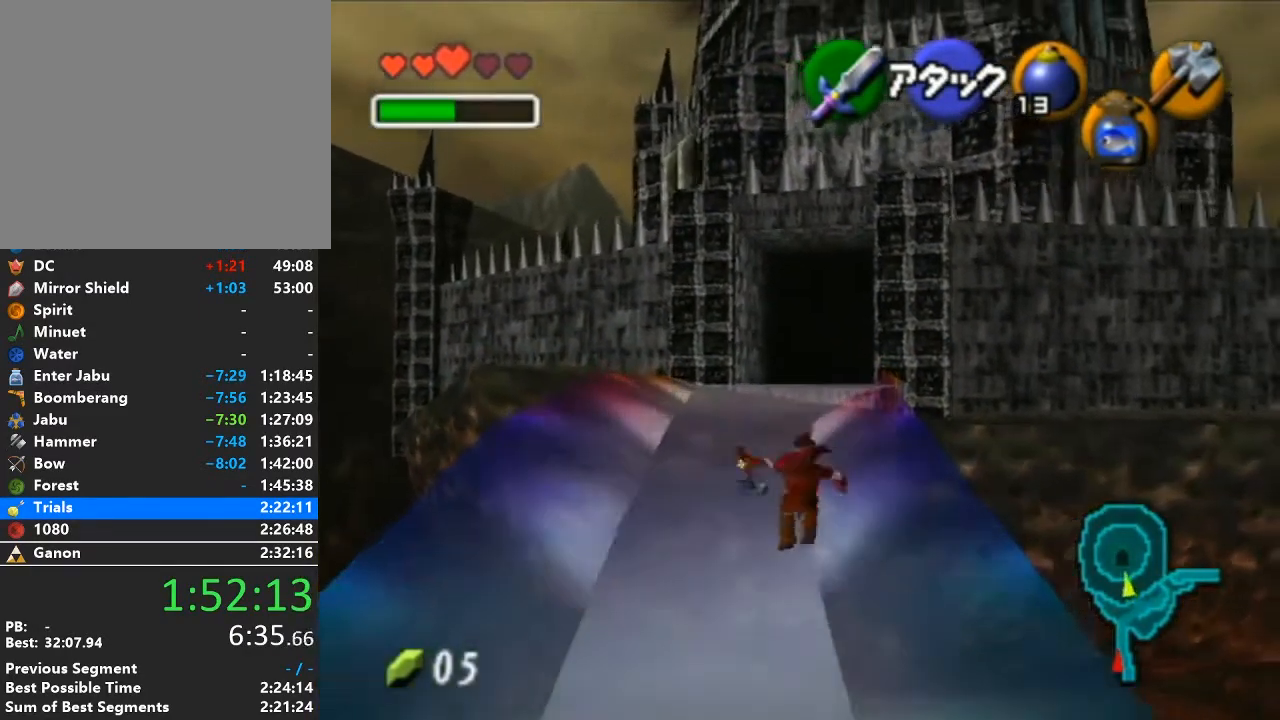
{"buttons": [], "left_stick": "up", "right_stick": "center", "events": []}
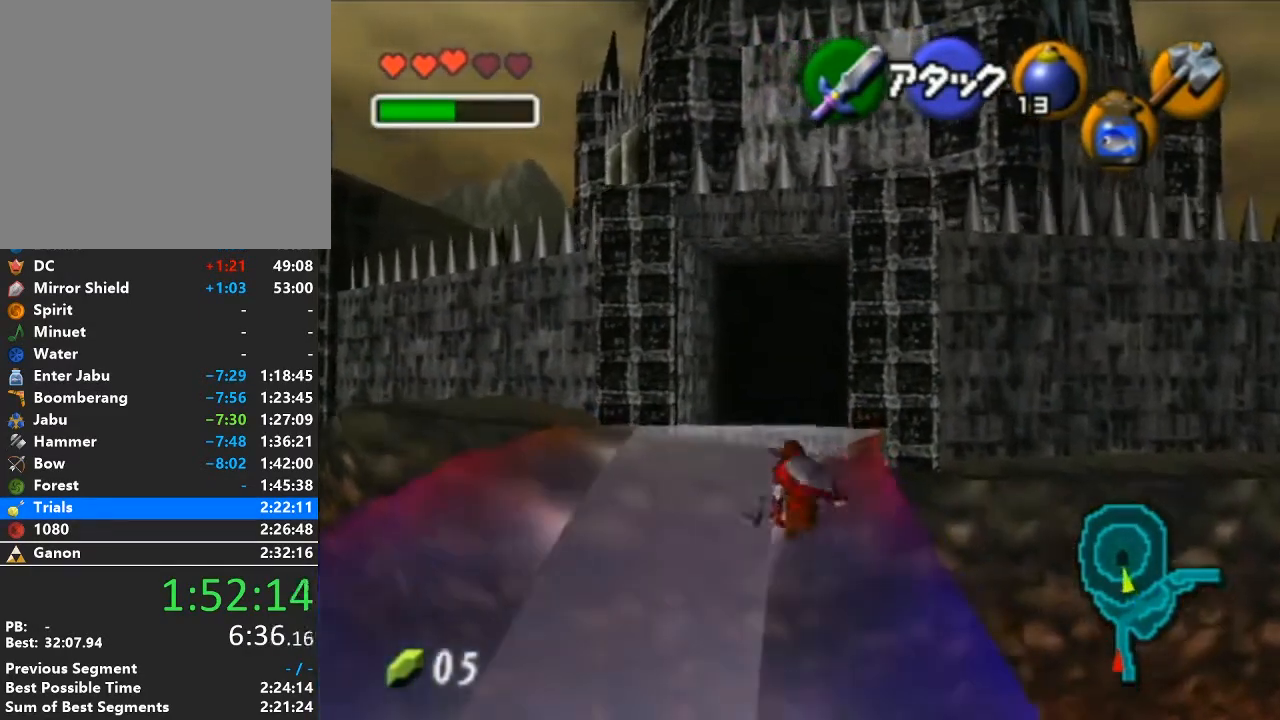
{"buttons": [], "left_stick": "up", "right_stick": "center", "events": [[67, "A", "down"], [283, "A", "up"]]}
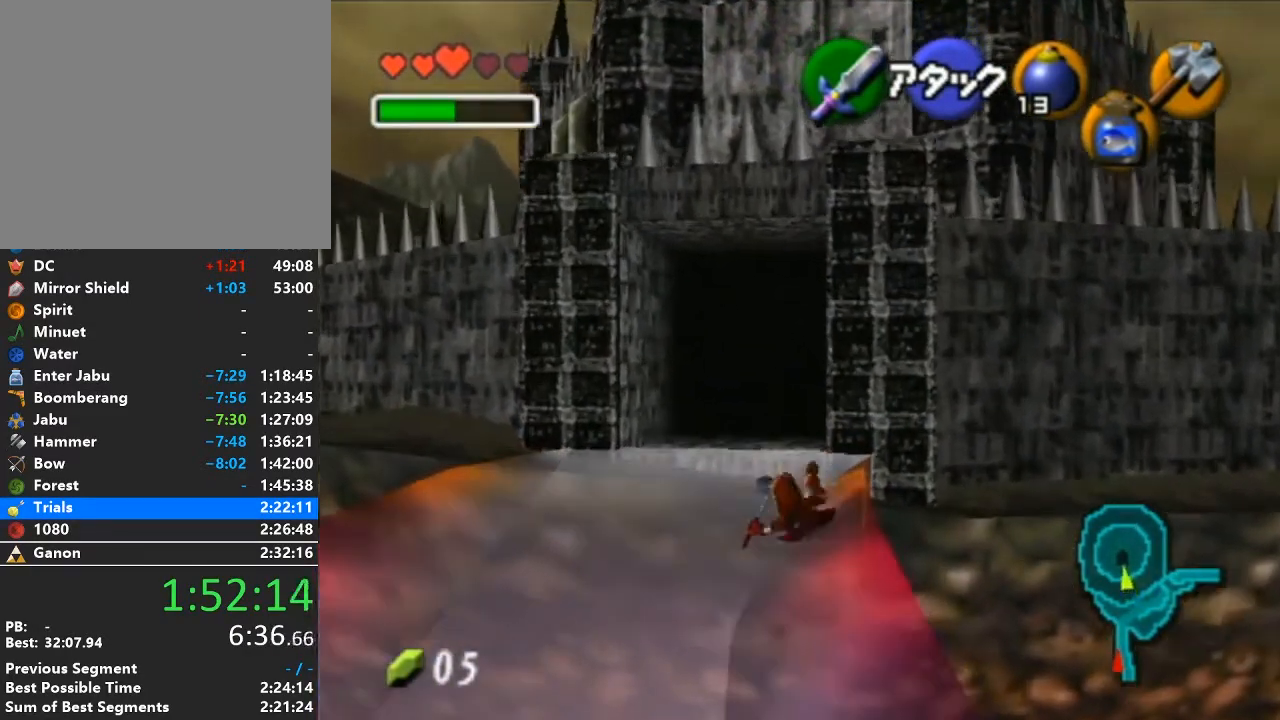
{"buttons": ["A"], "left_stick": "up", "right_stick": "center", "events": [[317, "A", "down"]]}
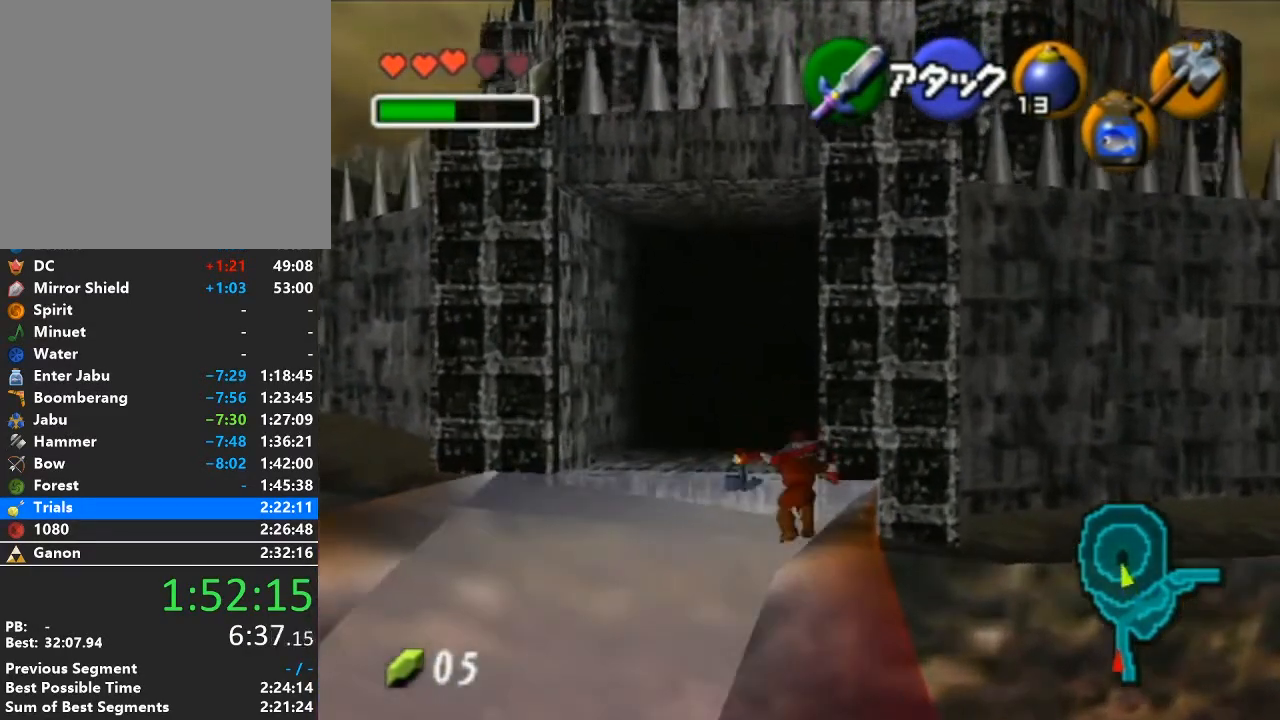
{"buttons": [], "left_stick": "up", "right_stick": "center", "events": [[33, "A", "up"]]}
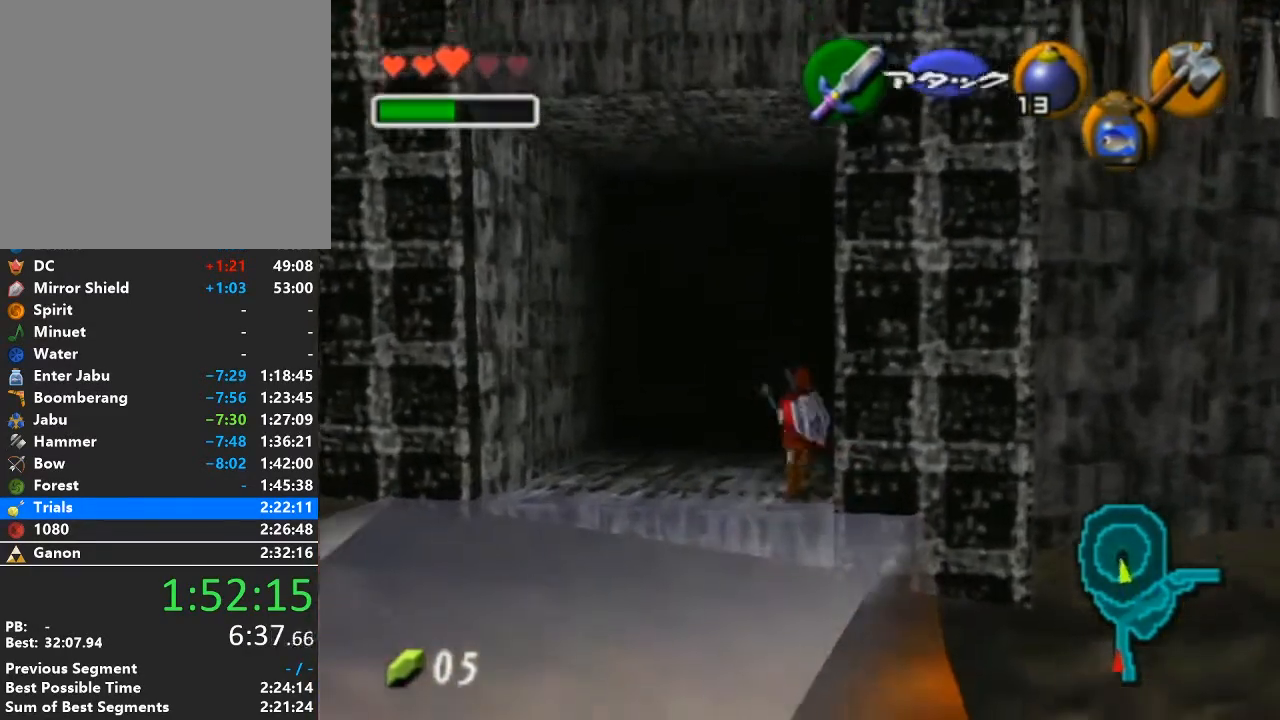
{"buttons": [], "left_stick": "center", "right_stick": "center", "events": [[317, "left_stick", "center"]]}
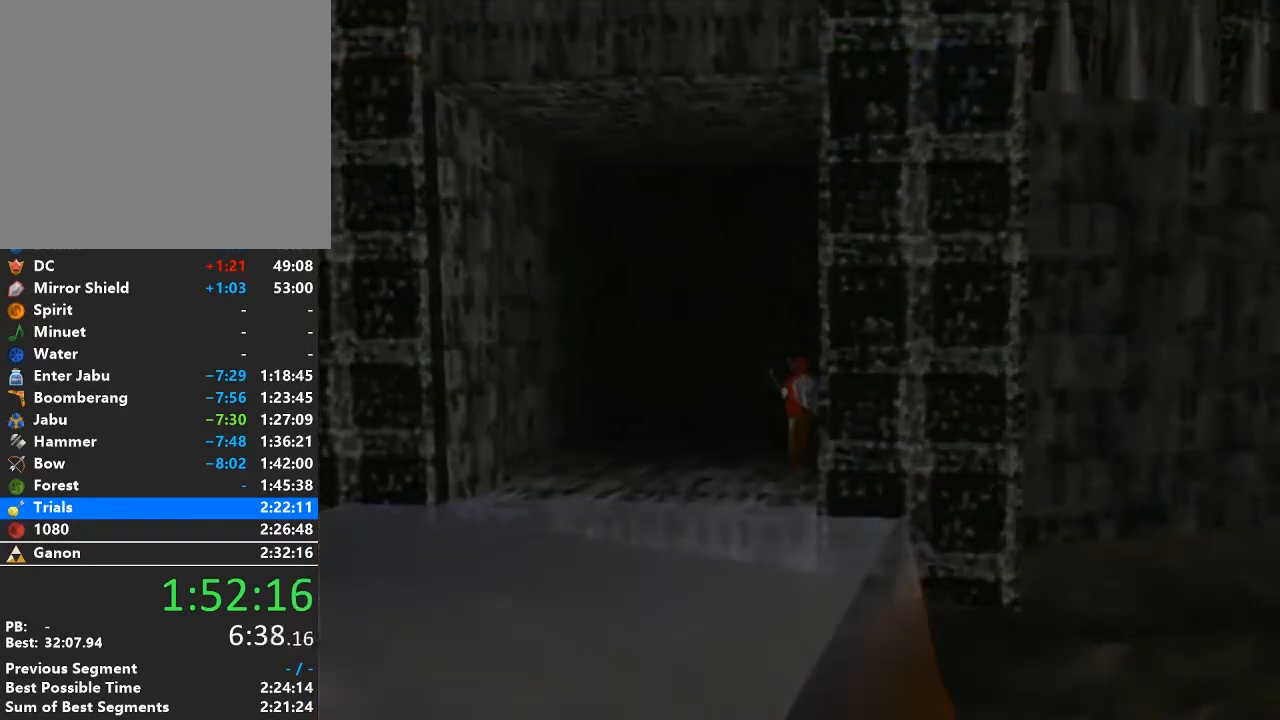
{"buttons": [], "left_stick": "center", "right_stick": "center", "events": []}
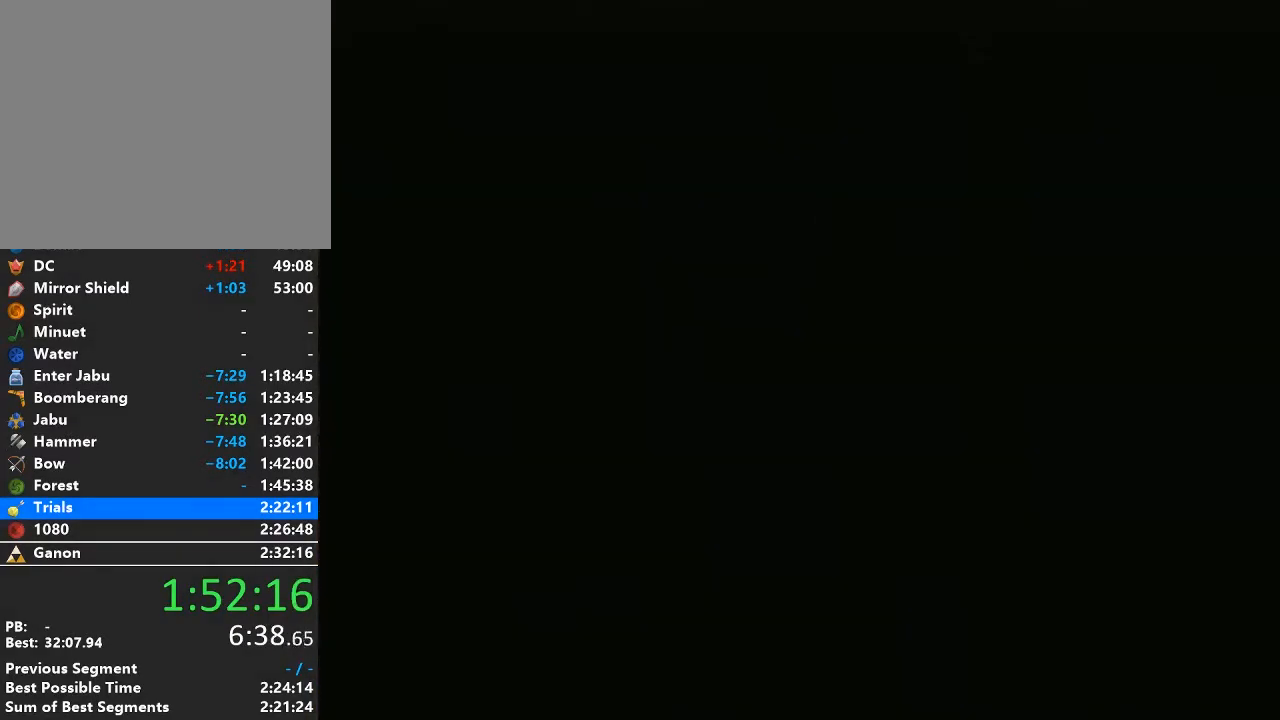
{"buttons": [], "left_stick": "center", "right_stick": "center", "events": []}
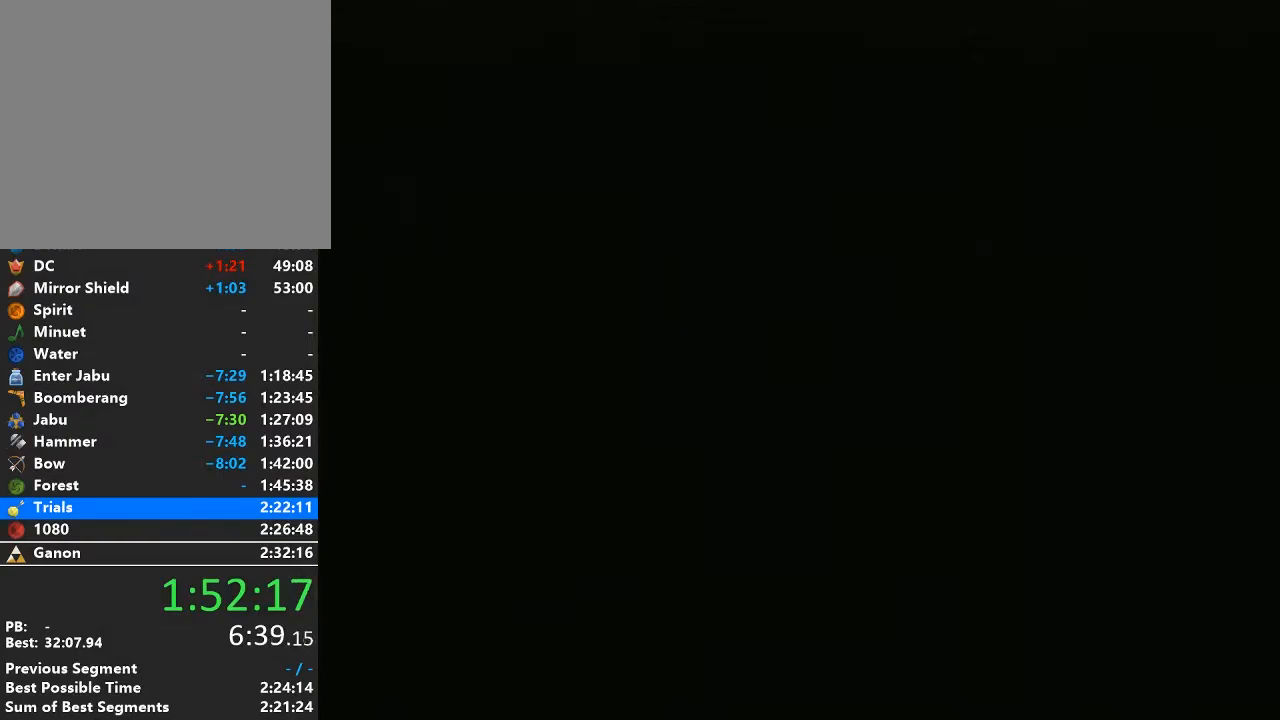
{"buttons": [], "left_stick": "up", "right_stick": "center", "events": [[450, "left_stick", "up"]]}